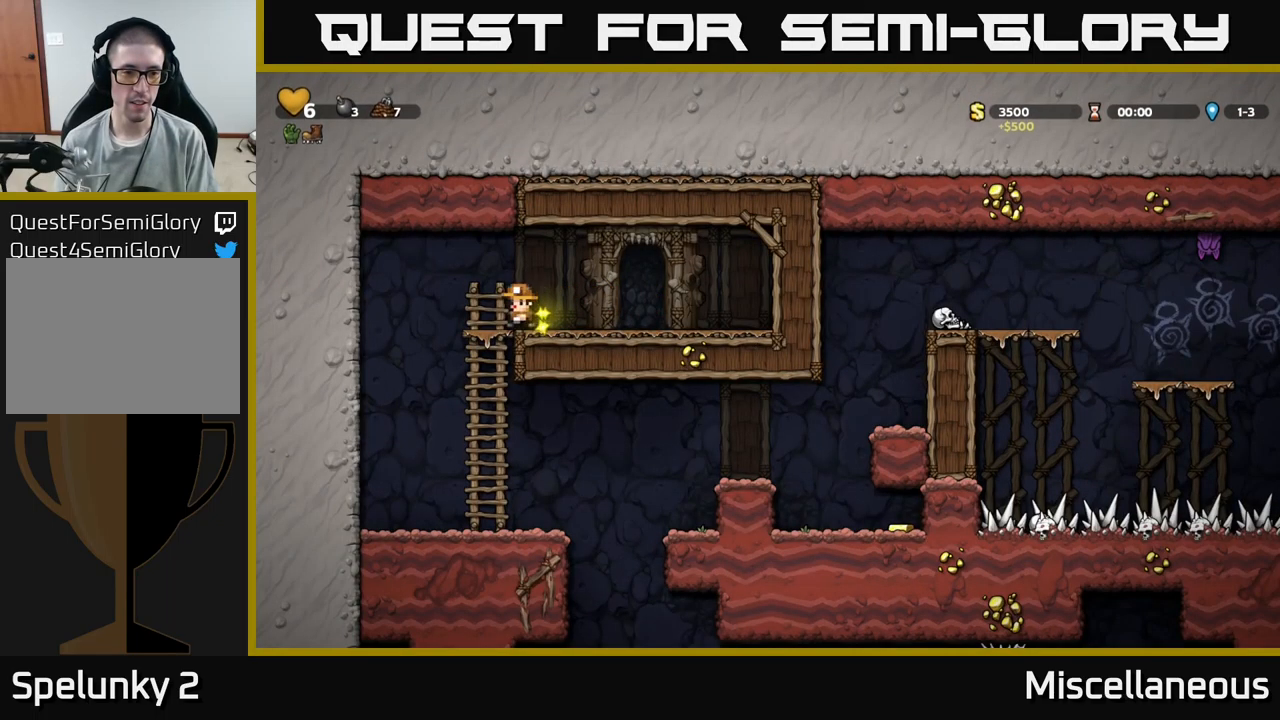
Gameplay with a controller (Xbox layout); each line is a JSON object with the inputs held at the frame after it. "events" lists button and stick changes between this image and that frame as [ms after this image, input, new state], when the widget could be followed in between. Not read: left_stick right_stick.
{"buttons": ["DPAD_RIGHT"], "events": [[50, "DPAD_DOWN", "down"], [67, "DPAD_LEFT", "up"], [117, "A", "down"], [250, "A", "up"], [267, "DPAD_DOWN", "up"], [467, "DPAD_RIGHT", "down"]]}
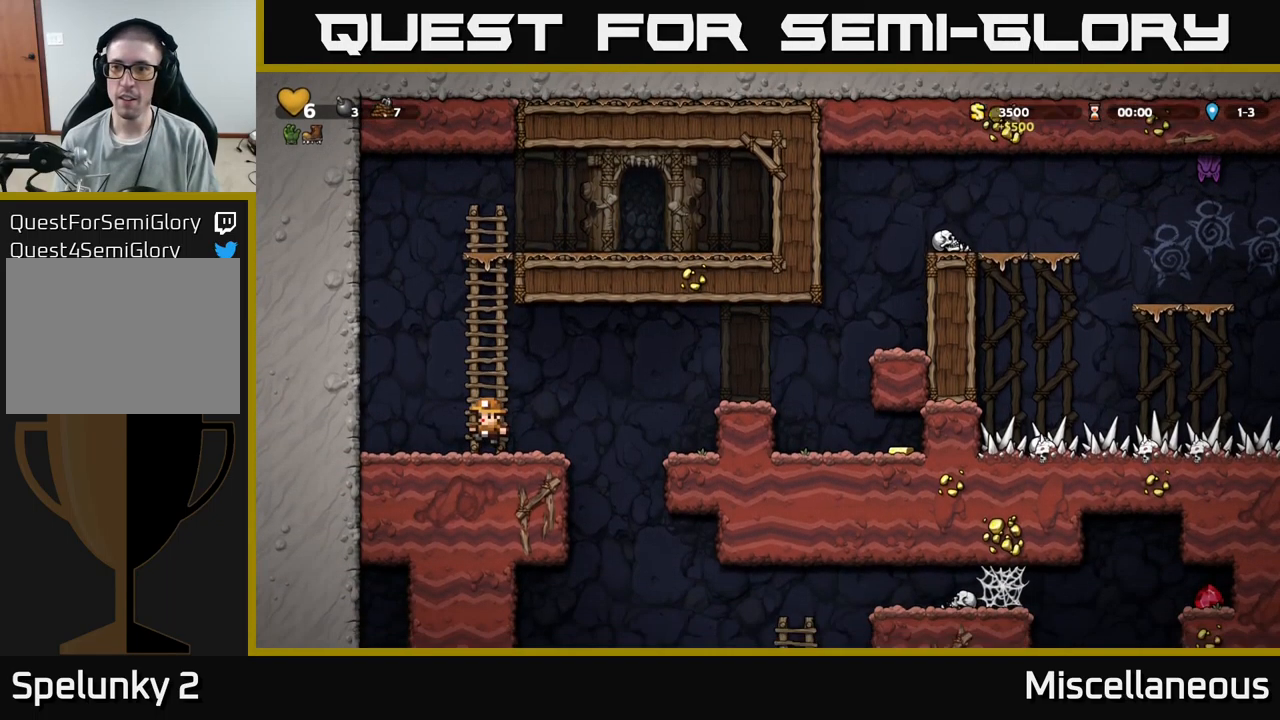
{"buttons": ["DPAD_RIGHT"], "events": [[117, "A", "down"], [500, "A", "up"]]}
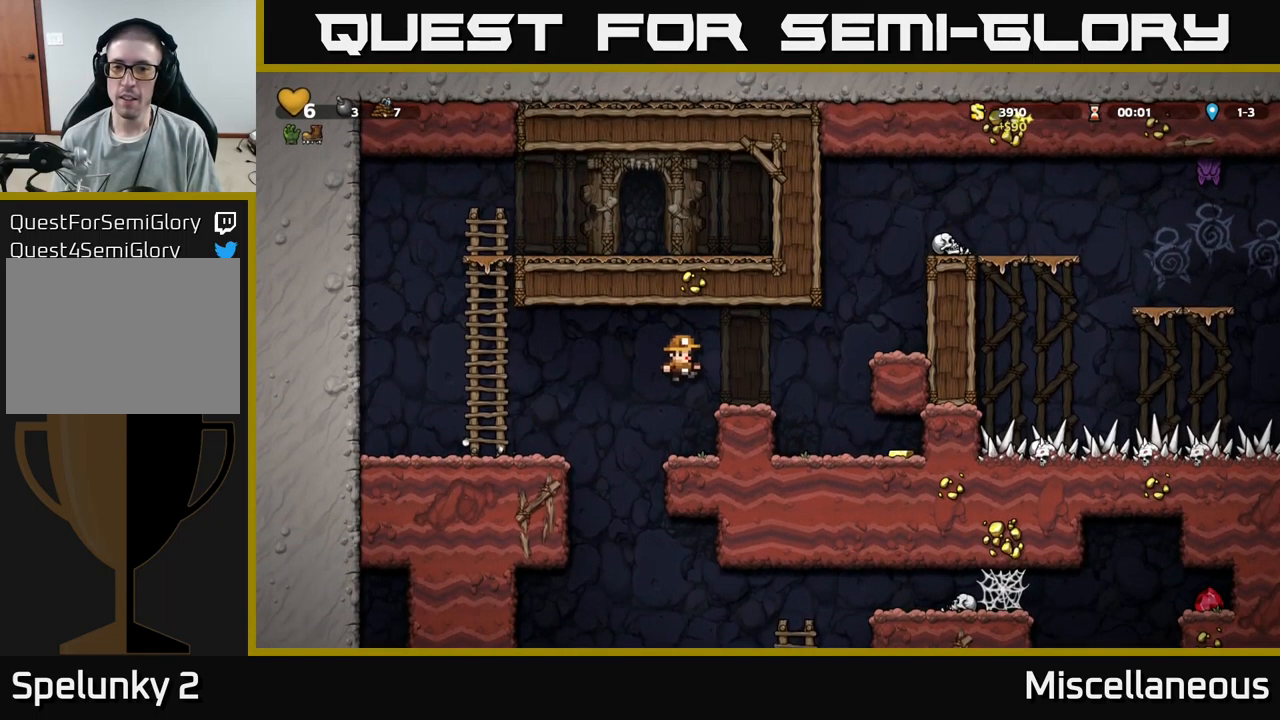
{"buttons": [], "events": [[83, "DPAD_RIGHT", "up"], [200, "DPAD_RIGHT", "down"], [400, "DPAD_RIGHT", "up"]]}
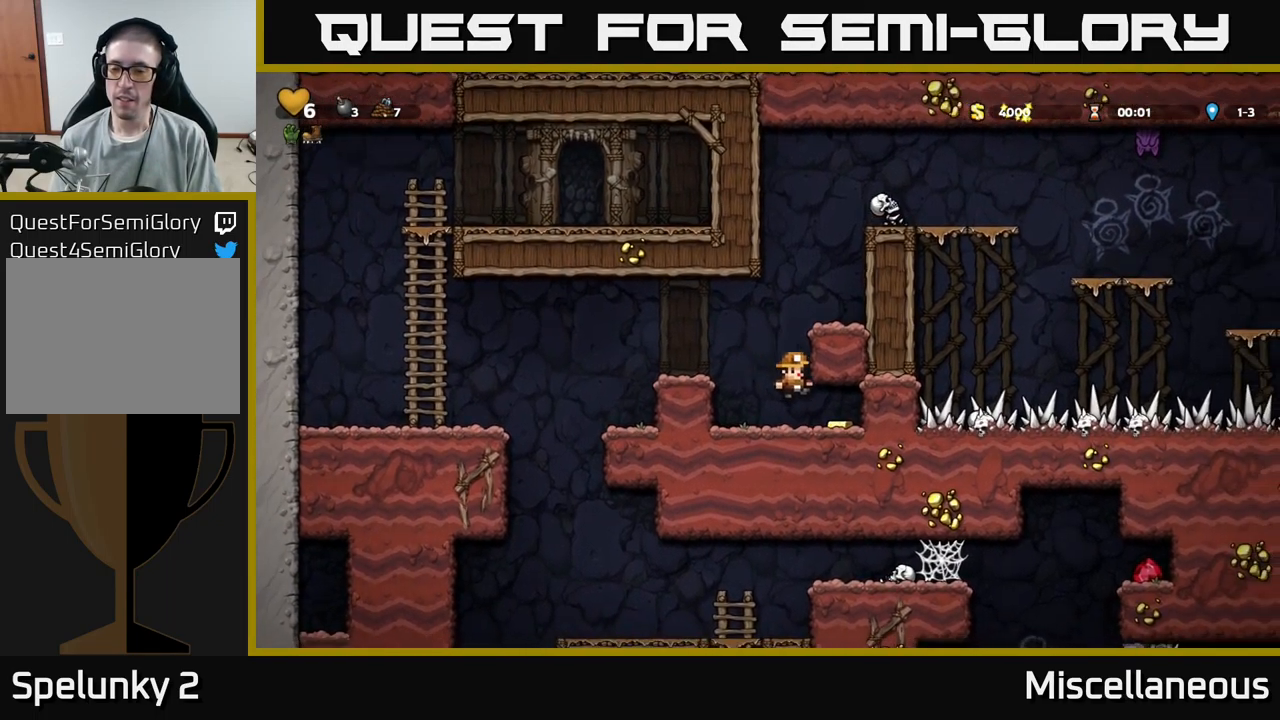
{"buttons": ["DPAD_LEFT"], "events": [[67, "DPAD_RIGHT", "down"], [267, "DPAD_RIGHT", "up"], [317, "DPAD_LEFT", "down"]]}
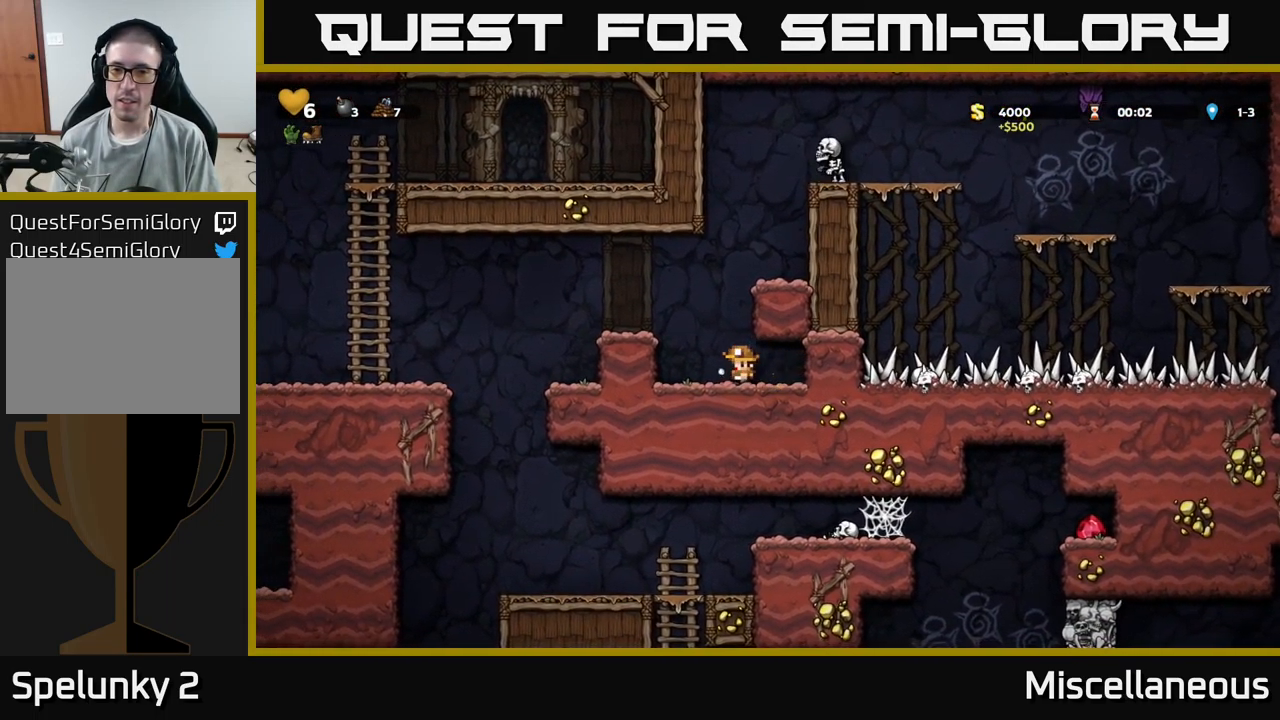
{"buttons": [], "events": [[83, "DPAD_LEFT", "up"], [117, "A", "down"], [200, "DPAD_LEFT", "down"], [267, "A", "up"], [317, "DPAD_LEFT", "up"]]}
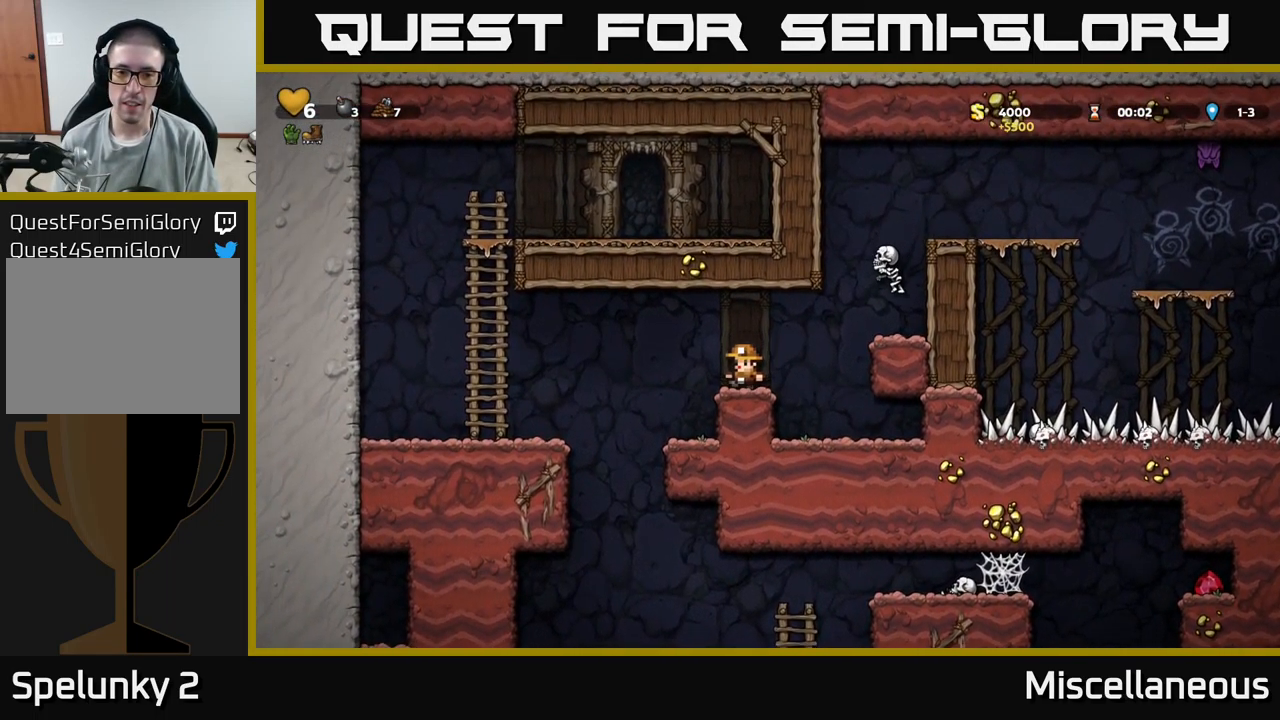
{"buttons": ["A"], "events": [[450, "A", "down"]]}
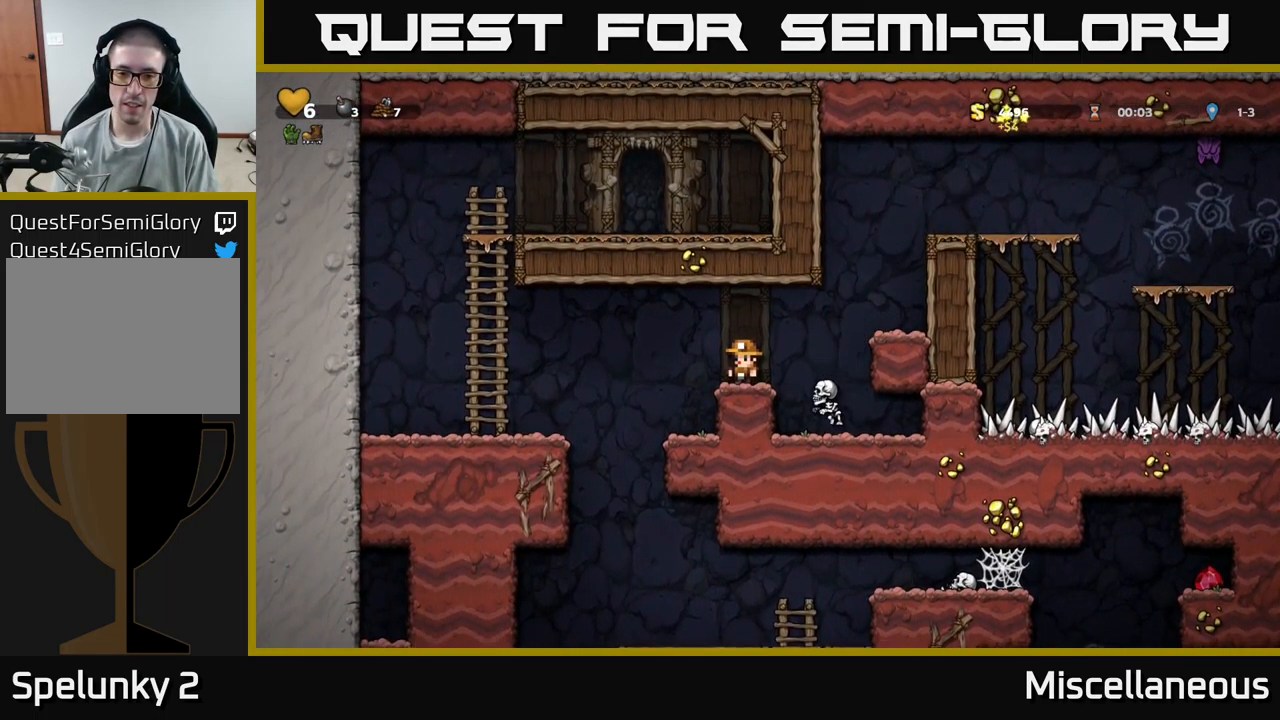
{"buttons": ["A", "DPAD_RIGHT"], "events": [[17, "DPAD_RIGHT", "down"], [50, "A", "up"], [100, "DPAD_RIGHT", "up"], [350, "A", "down"], [483, "DPAD_RIGHT", "down"]]}
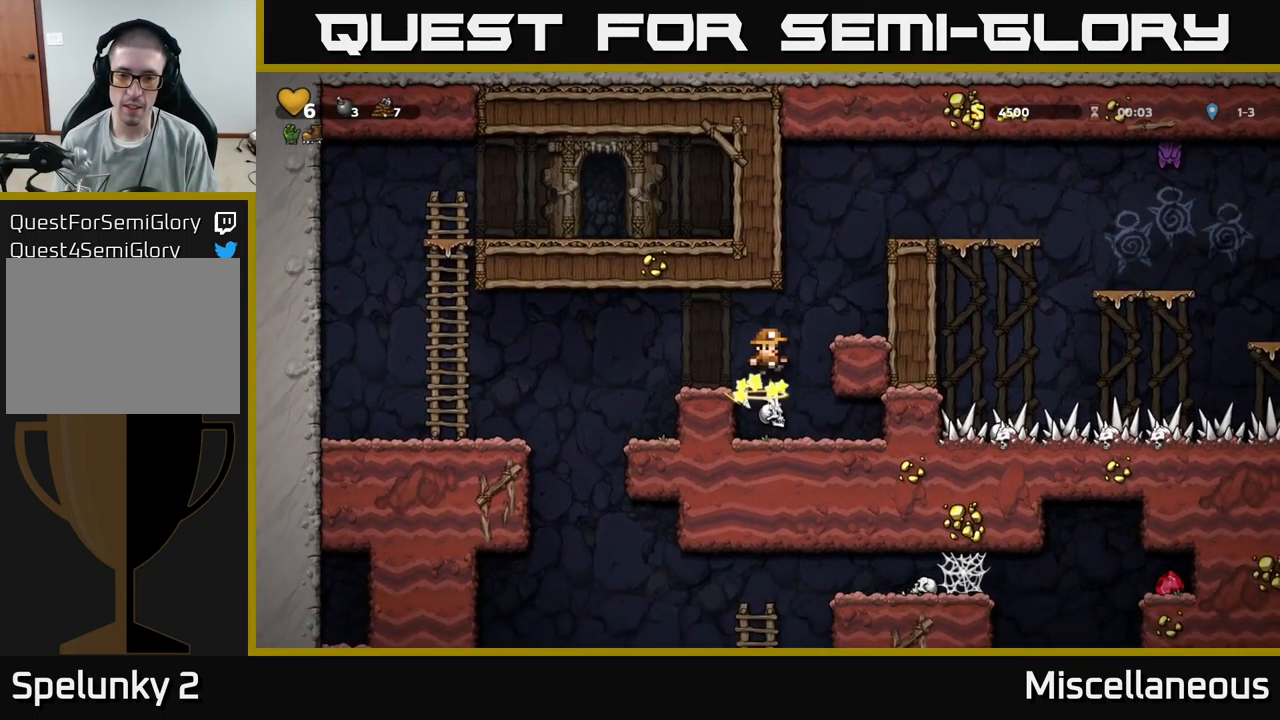
{"buttons": ["A"], "events": [[133, "A", "up"], [267, "DPAD_RIGHT", "up"], [400, "A", "down"]]}
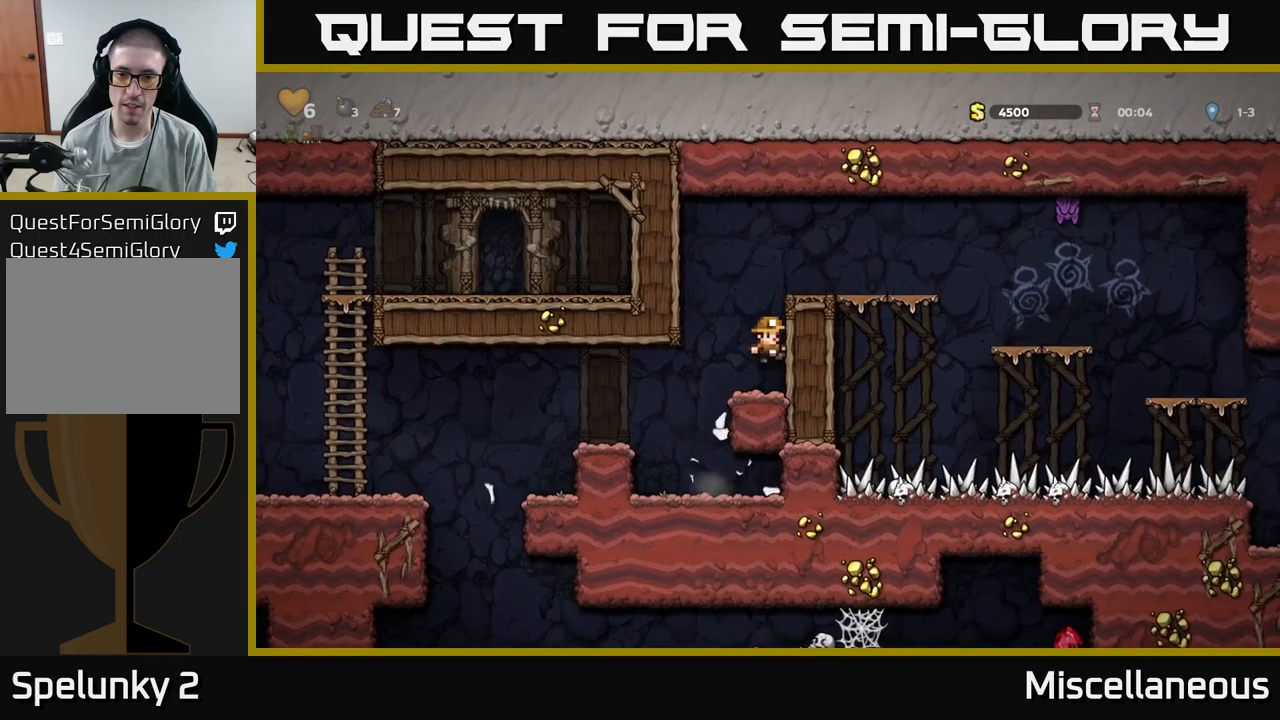
{"buttons": [], "events": [[17, "A", "up"], [17, "DPAD_RIGHT", "down"], [217, "A", "down"], [300, "A", "up"], [400, "DPAD_RIGHT", "up"]]}
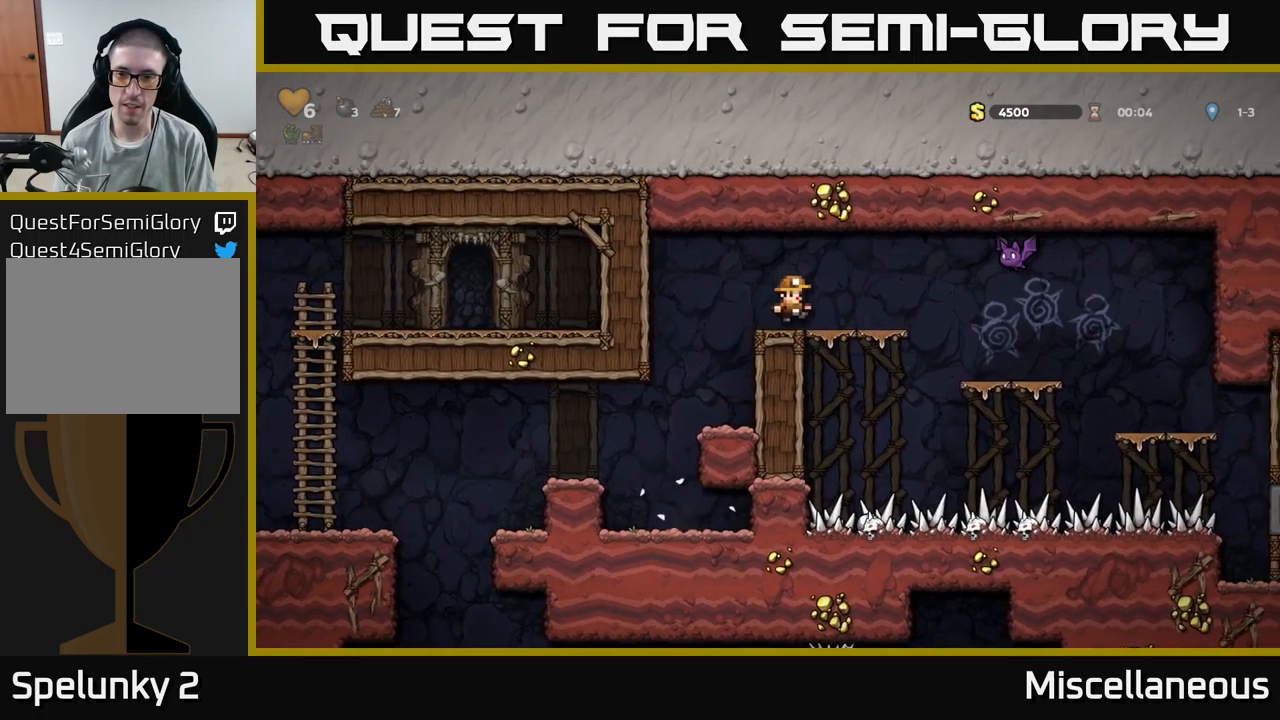
{"buttons": [], "events": [[84, "DPAD_RIGHT", "down"], [184, "X", "down"], [217, "A", "down"], [267, "X", "up"], [300, "A", "up"], [467, "DPAD_RIGHT", "up"]]}
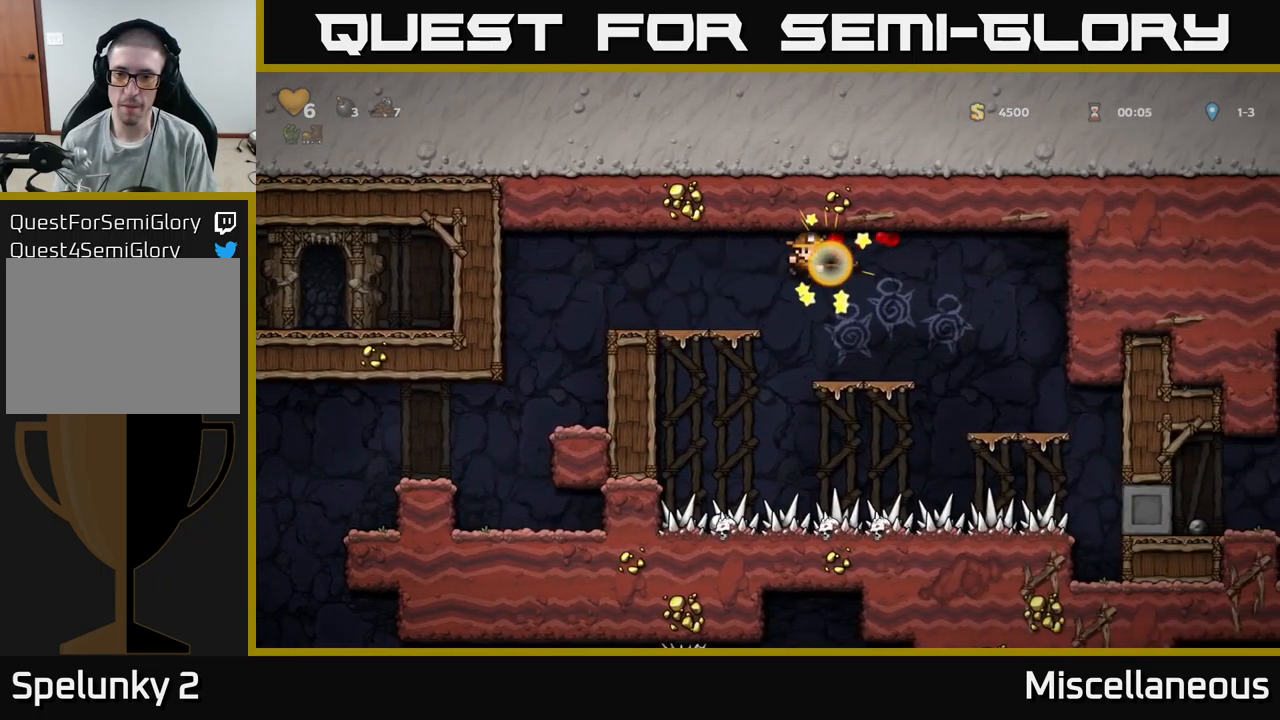
{"buttons": ["DPAD_RIGHT"], "events": [[134, "DPAD_RIGHT", "down"], [200, "DPAD_RIGHT", "up"], [367, "A", "down"], [367, "DPAD_RIGHT", "down"], [450, "A", "up"]]}
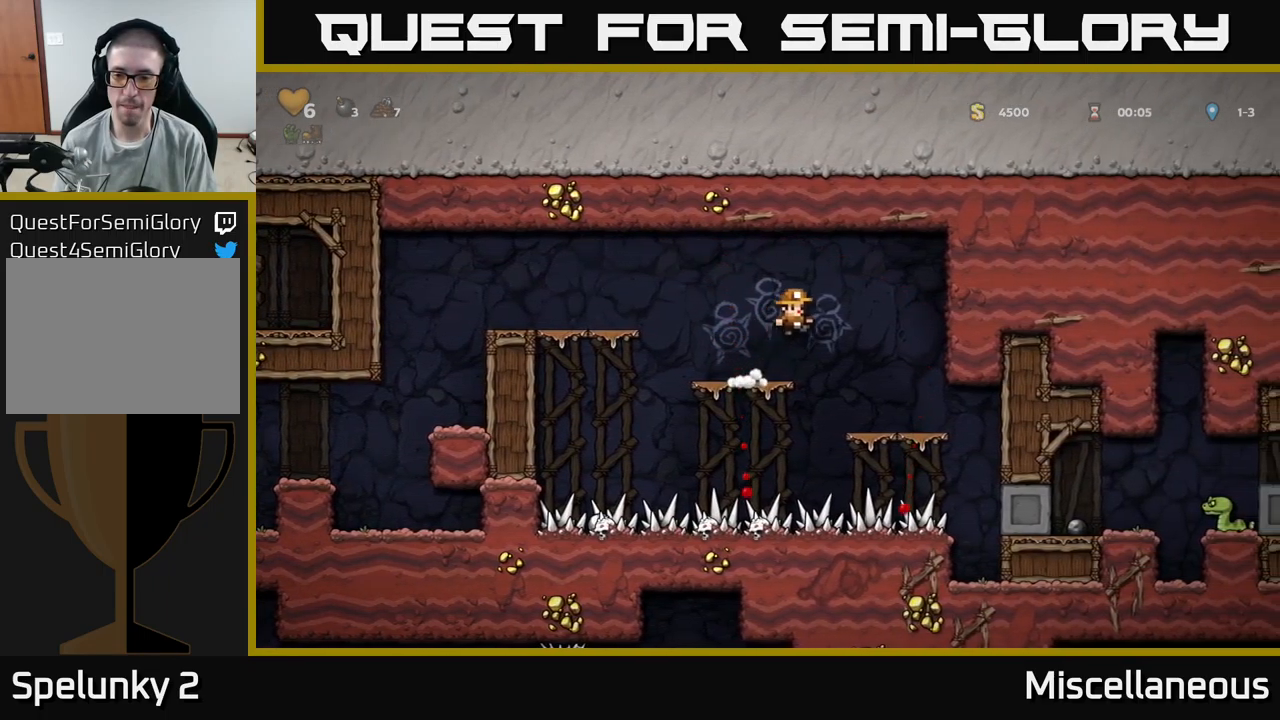
{"buttons": ["DPAD_DOWN"], "events": [[167, "DPAD_RIGHT", "up"], [300, "DPAD_DOWN", "down"]]}
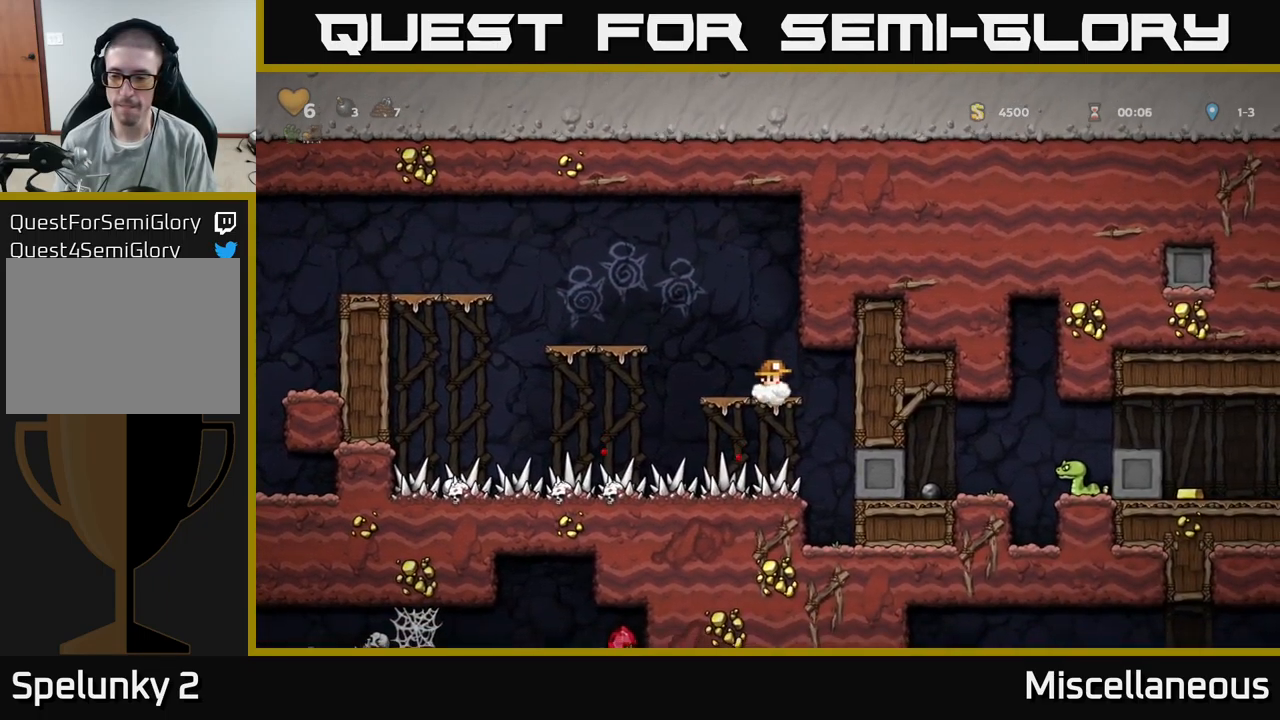
{"buttons": ["DPAD_DOWN"], "events": []}
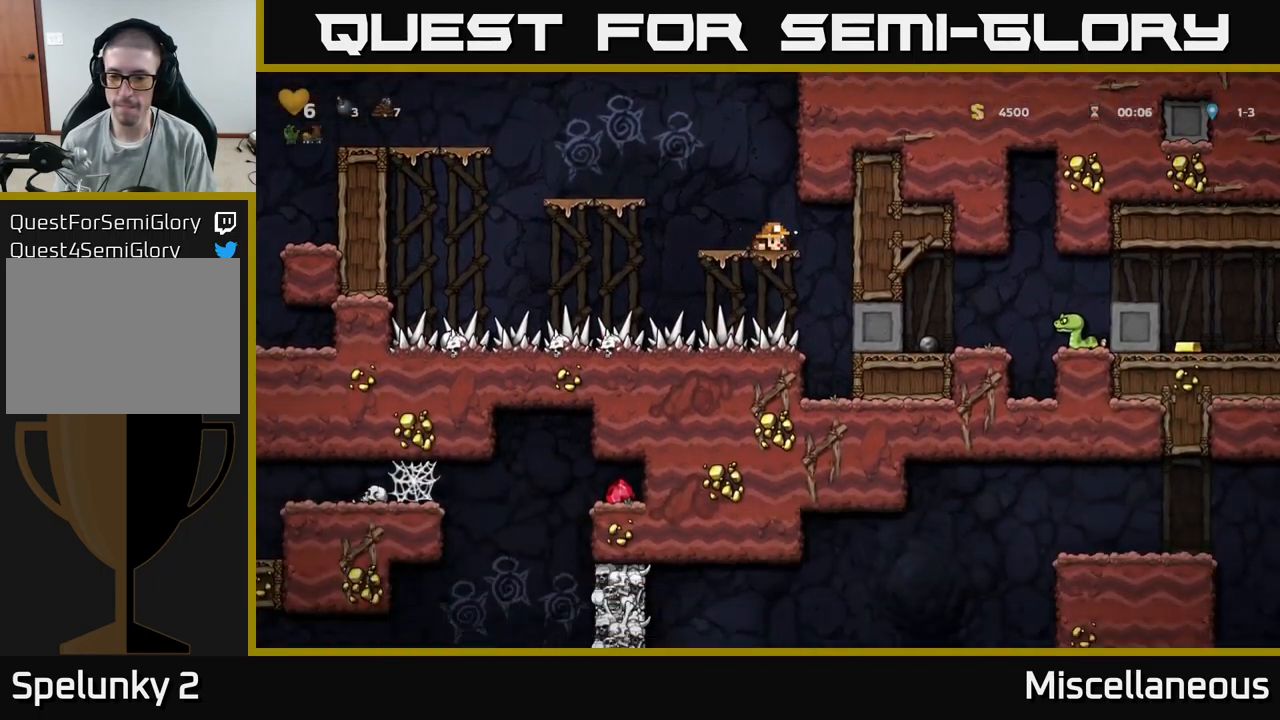
{"buttons": [], "events": [[500, "DPAD_DOWN", "up"]]}
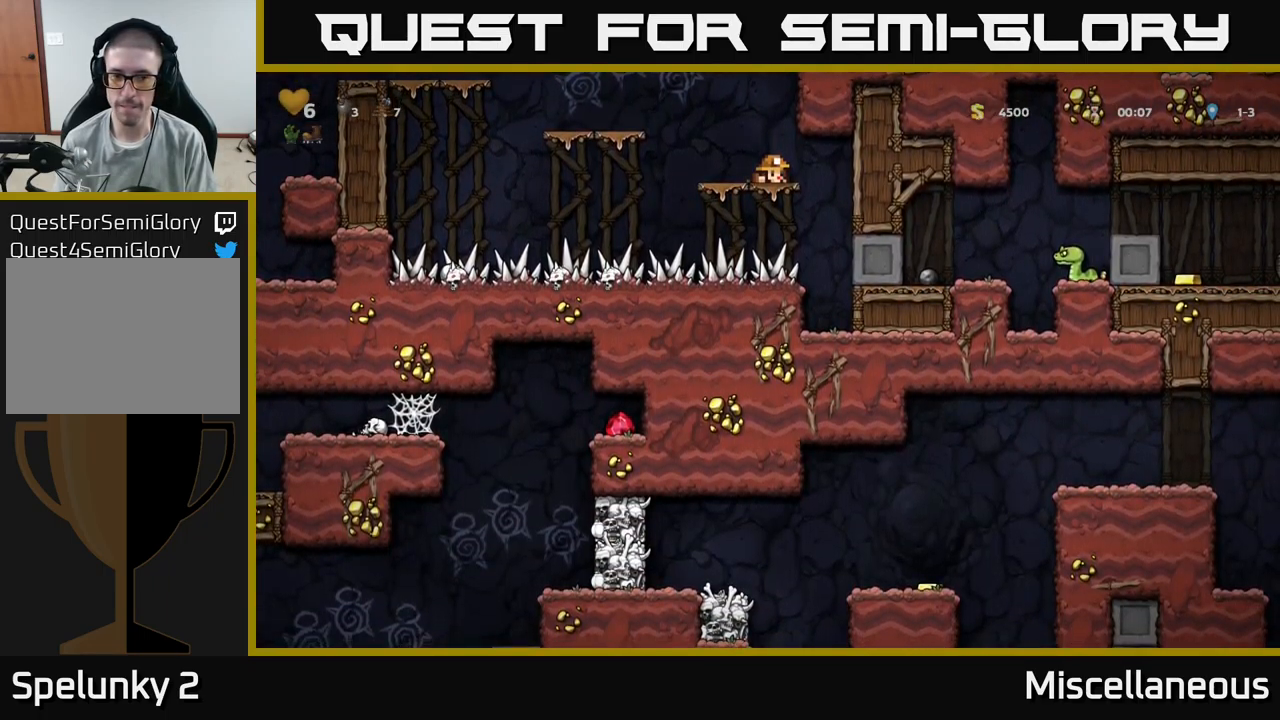
{"buttons": [], "events": [[117, "A", "down"], [117, "DPAD_LEFT", "down"], [350, "A", "up"], [450, "DPAD_LEFT", "up"]]}
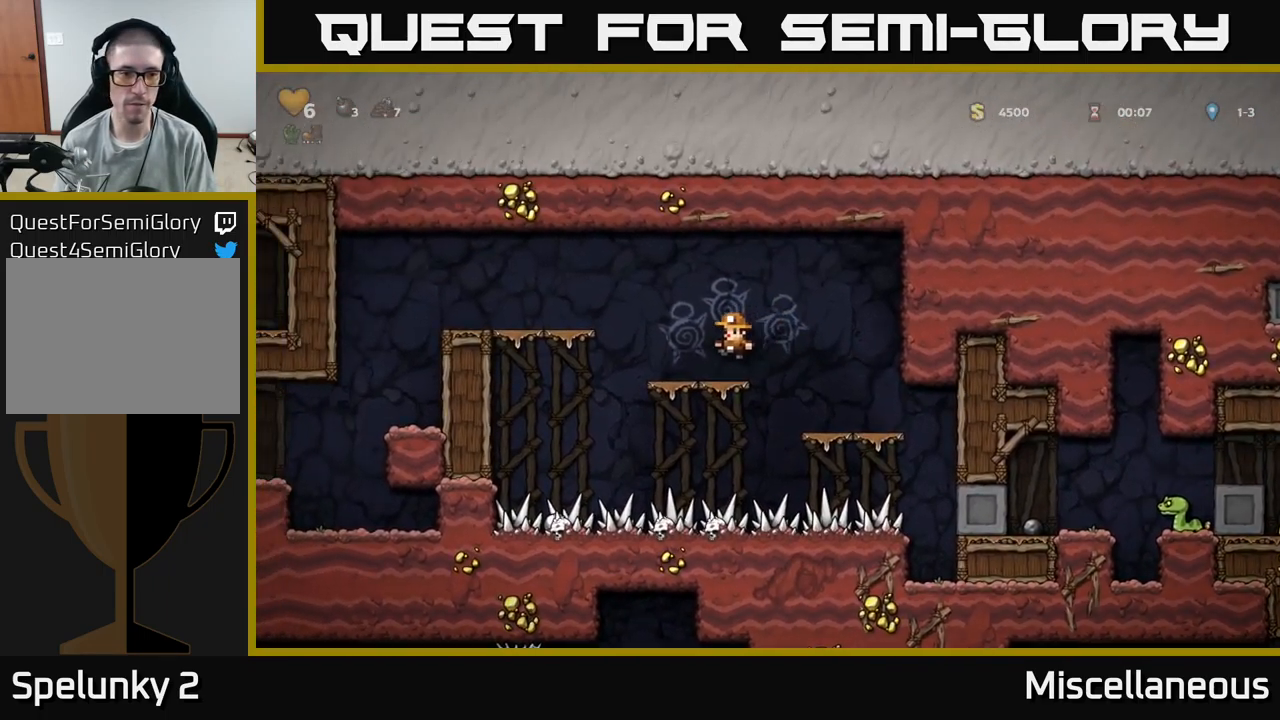
{"buttons": ["DPAD_LEFT"], "events": [[34, "DPAD_LEFT", "down"], [117, "A", "down"], [317, "A", "up"]]}
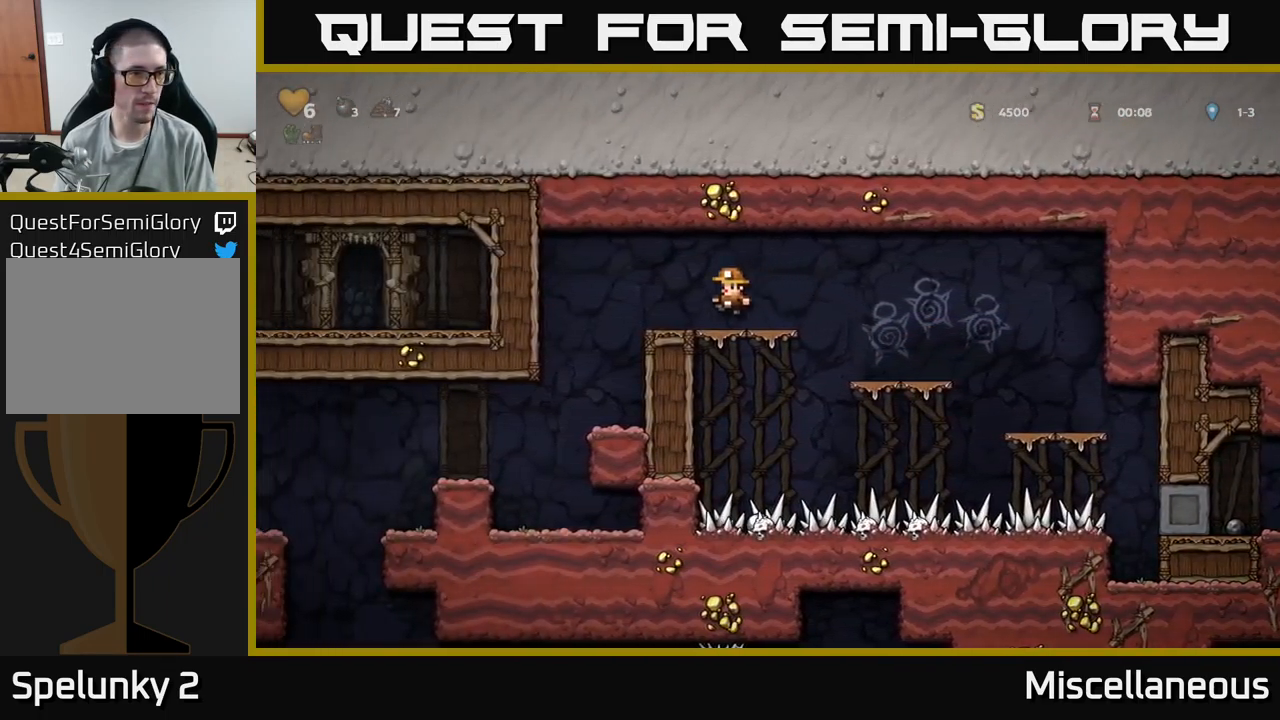
{"buttons": ["DPAD_LEFT"], "events": [[284, "DPAD_LEFT", "up"], [484, "DPAD_LEFT", "down"]]}
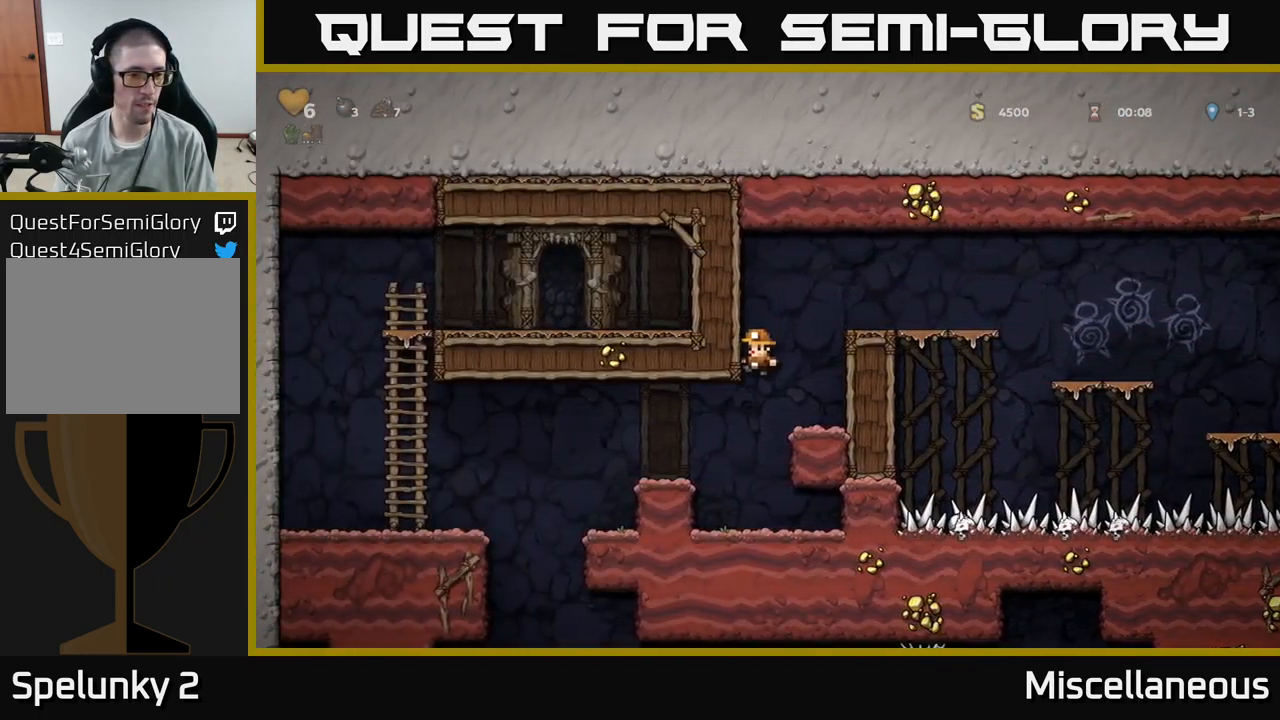
{"buttons": [], "events": [[217, "DPAD_LEFT", "up"]]}
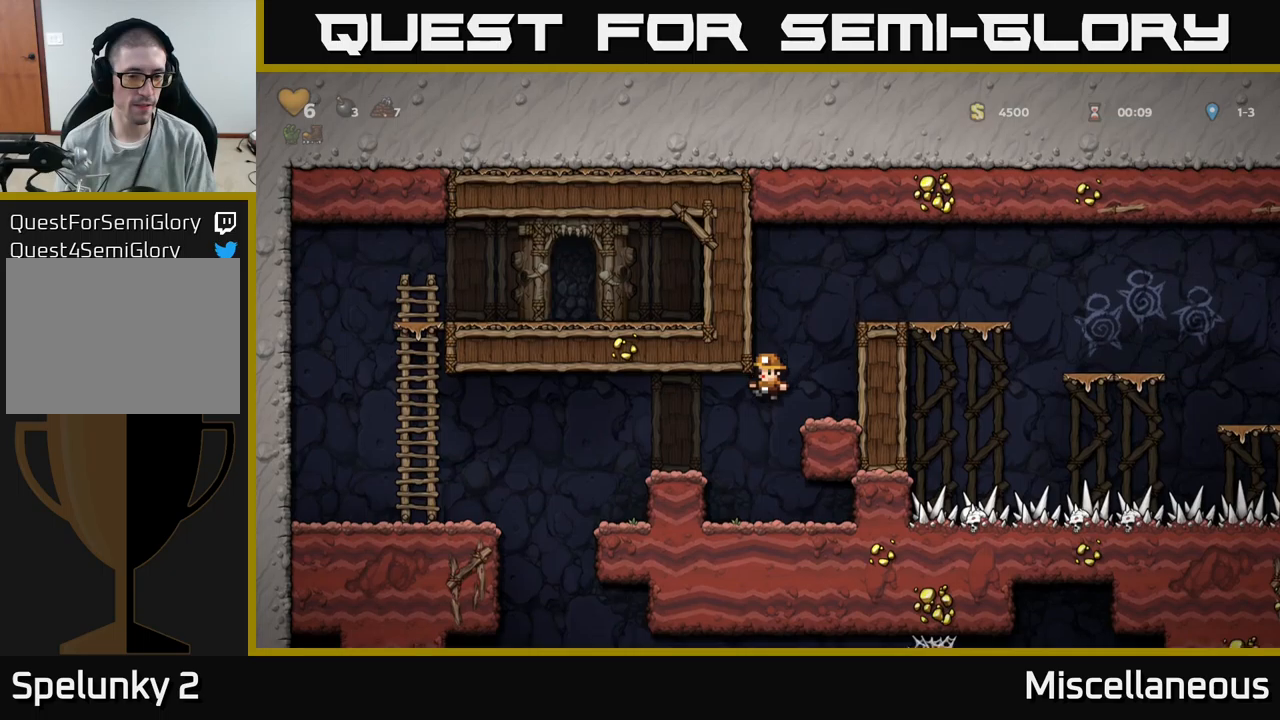
{"buttons": ["DPAD_LEFT"], "events": [[250, "A", "down"], [250, "DPAD_LEFT", "down"], [483, "A", "up"]]}
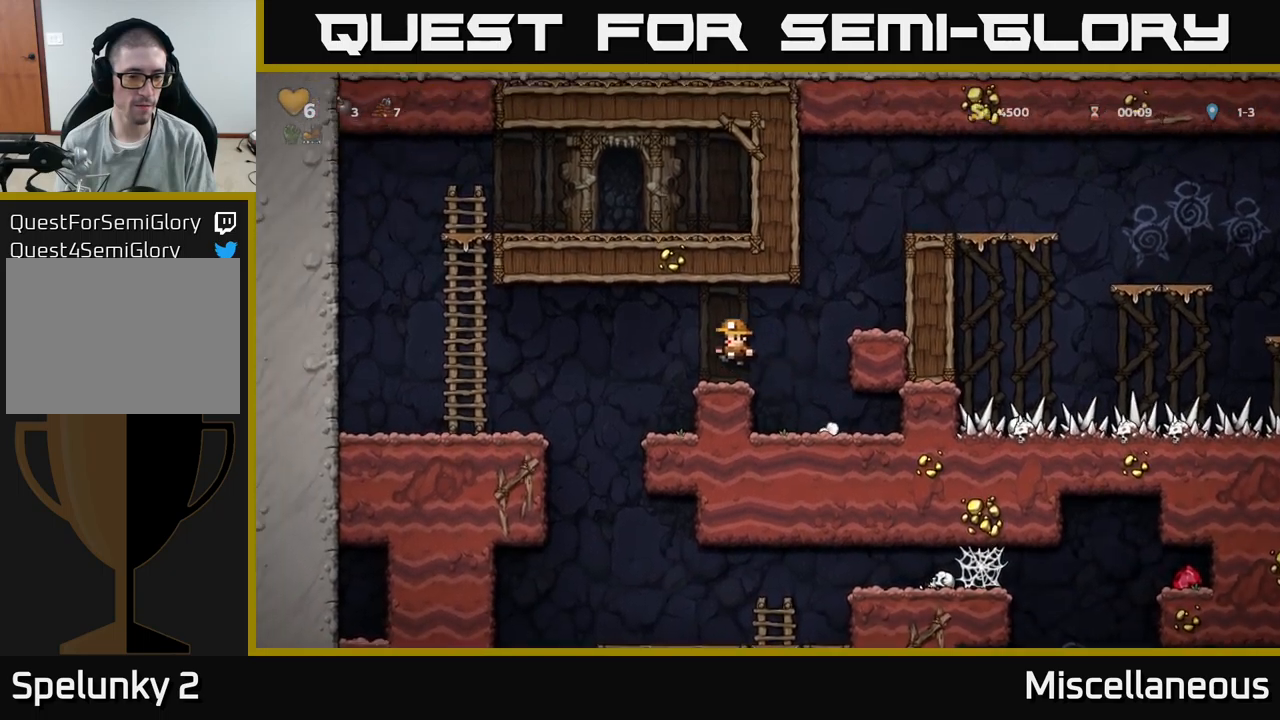
{"buttons": [], "events": [[83, "DPAD_LEFT", "up"], [366, "DPAD_LEFT", "down"], [466, "DPAD_LEFT", "up"]]}
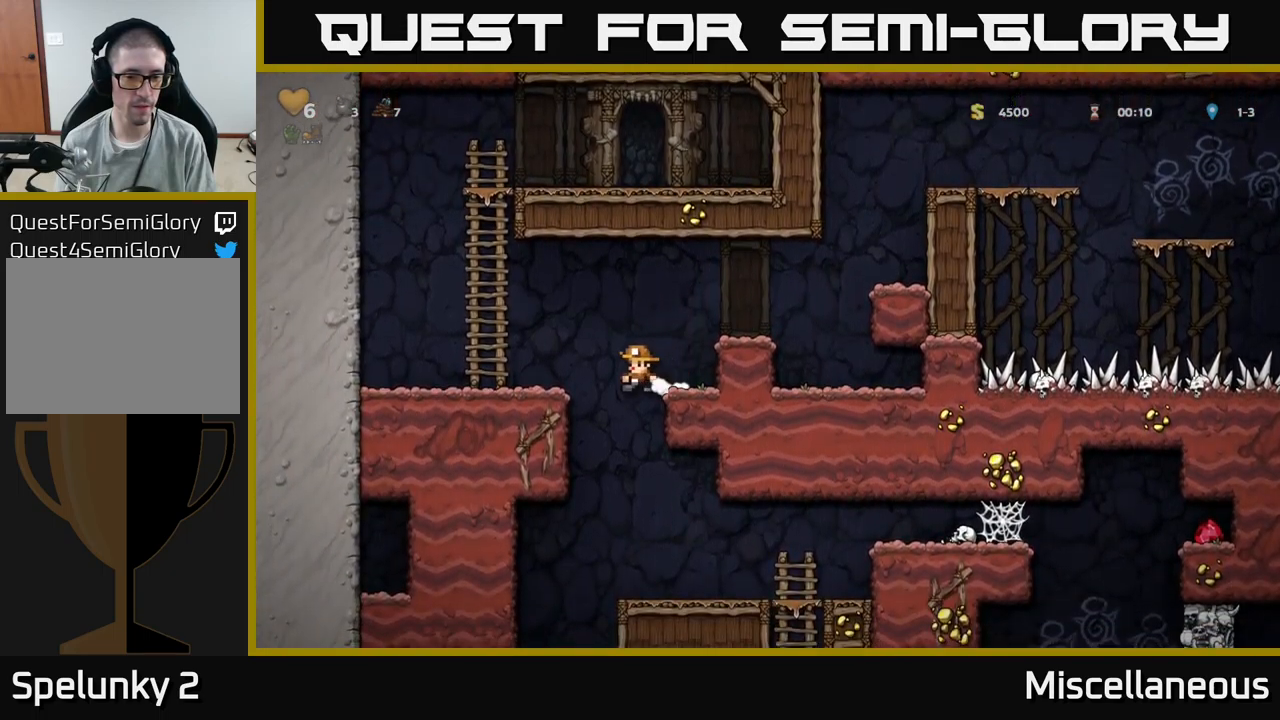
{"buttons": ["DPAD_RIGHT"], "events": [[466, "DPAD_RIGHT", "down"]]}
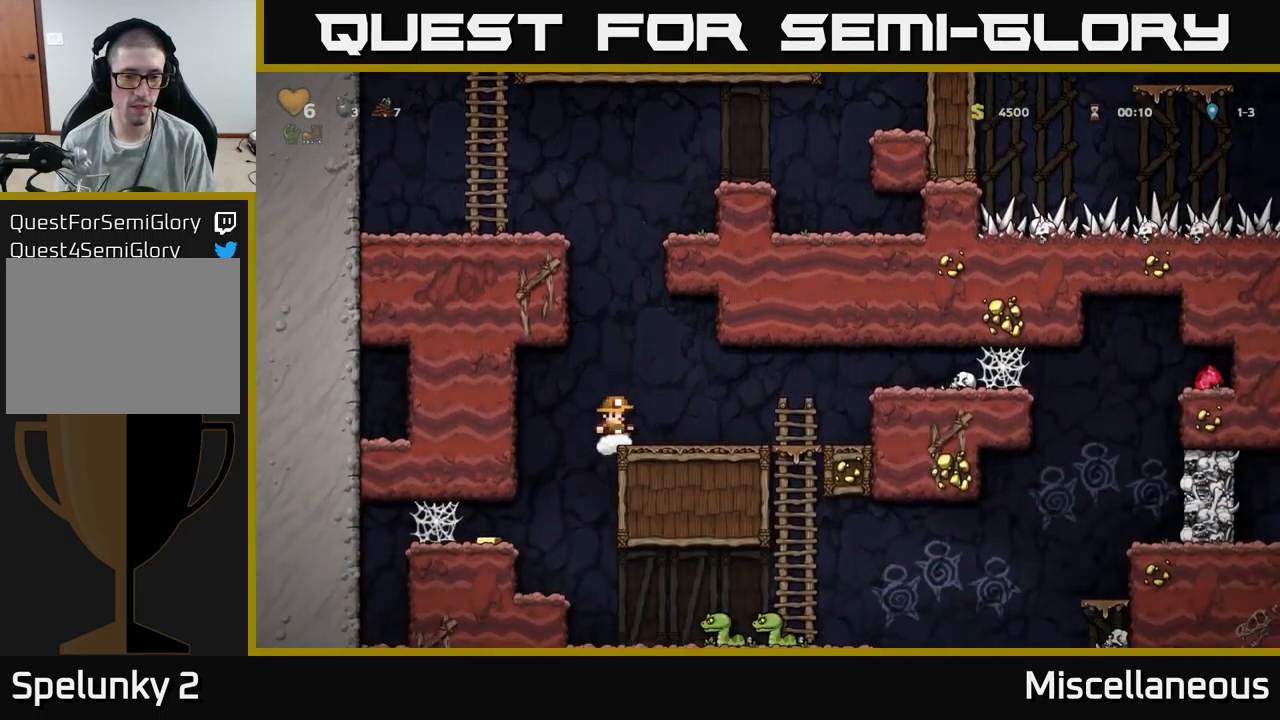
{"buttons": ["DPAD_LEFT"], "events": [[116, "DPAD_RIGHT", "up"], [316, "DPAD_LEFT", "down"]]}
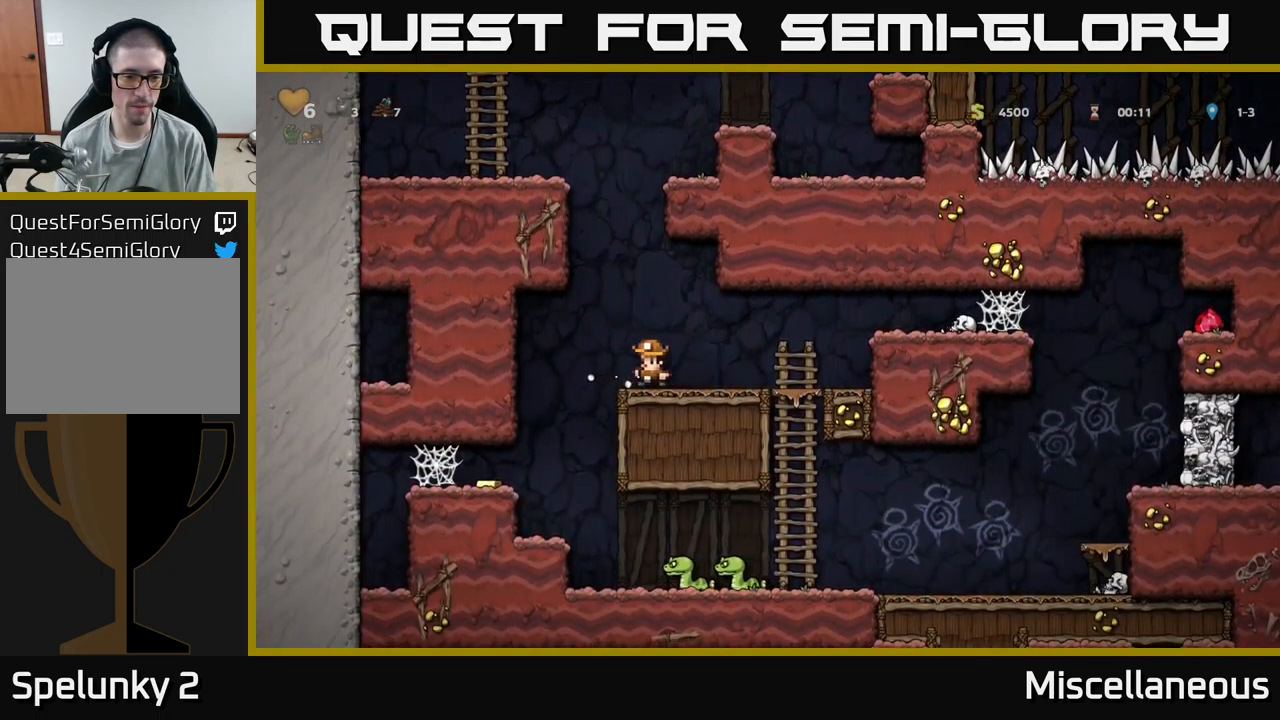
{"buttons": ["DPAD_LEFT"], "events": [[66, "DPAD_LEFT", "up"], [483, "DPAD_LEFT", "down"]]}
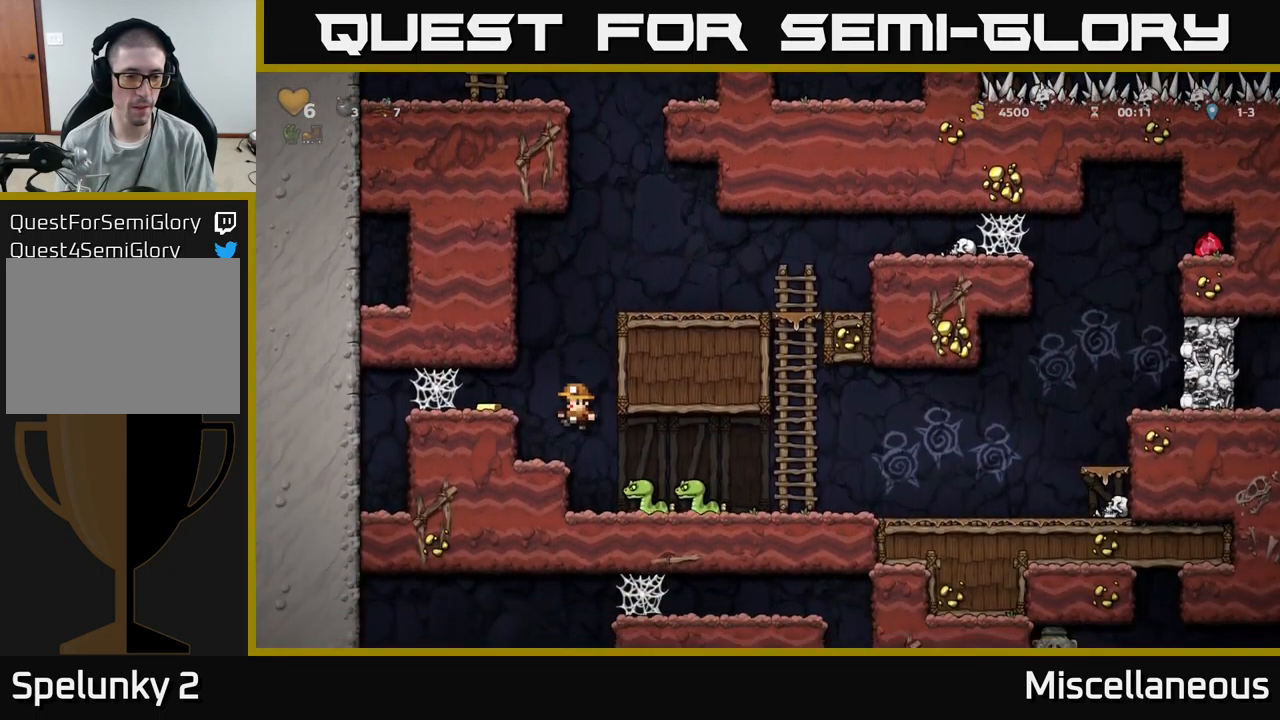
{"buttons": [], "events": [[66, "A", "down"], [183, "A", "up"], [266, "DPAD_LEFT", "up"]]}
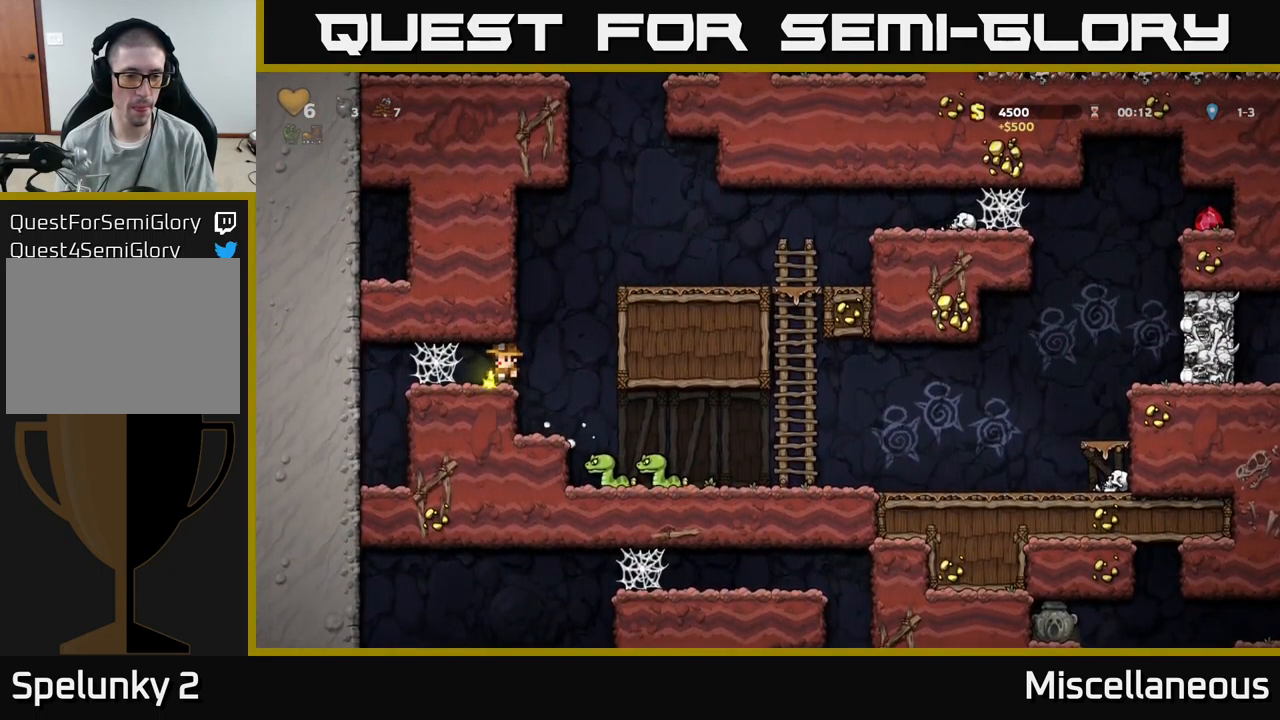
{"buttons": [], "events": [[83, "DPAD_RIGHT", "down"], [283, "DPAD_RIGHT", "up"]]}
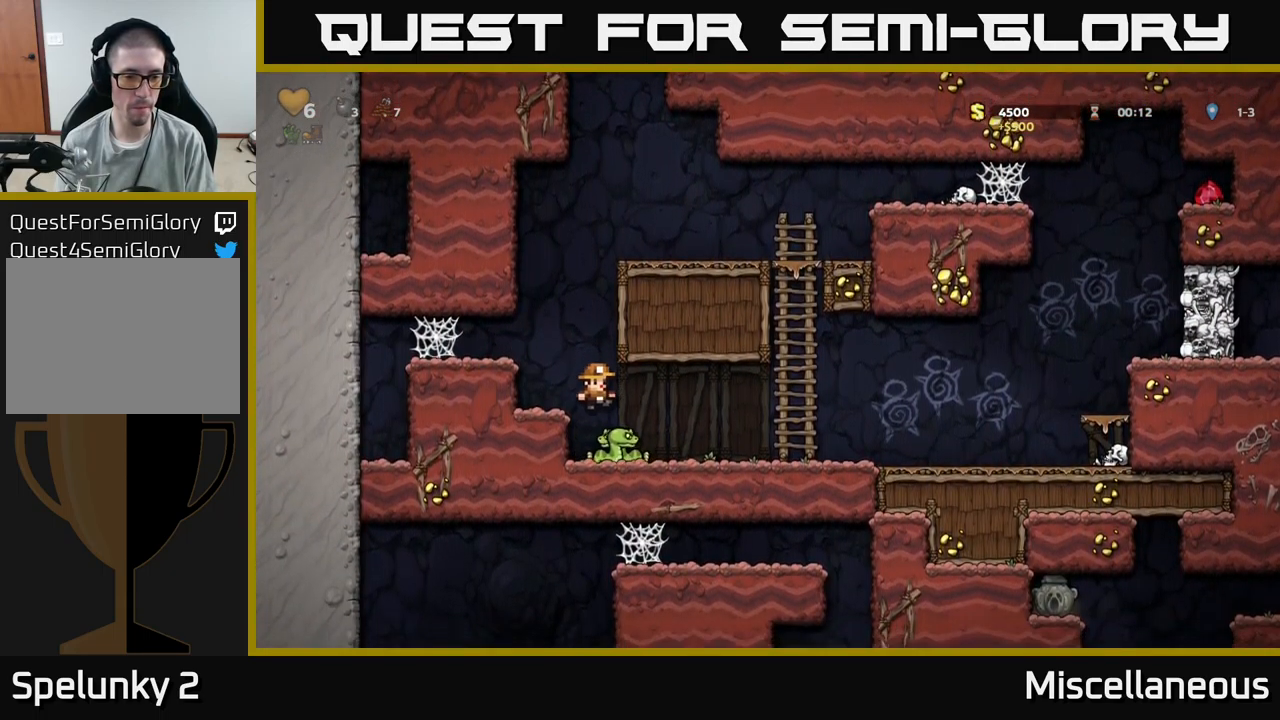
{"buttons": ["DPAD_RIGHT"], "events": [[450, "DPAD_RIGHT", "down"]]}
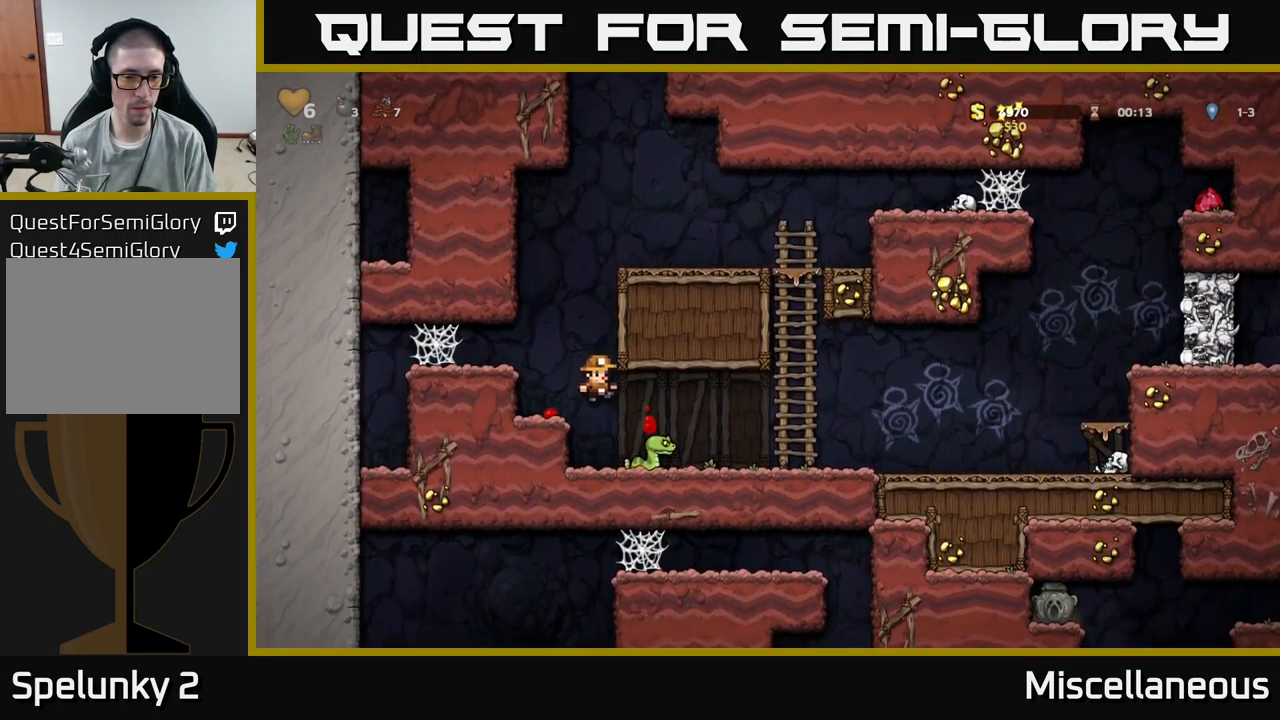
{"buttons": ["DPAD_RIGHT"], "events": [[150, "DPAD_RIGHT", "up"], [466, "DPAD_RIGHT", "down"]]}
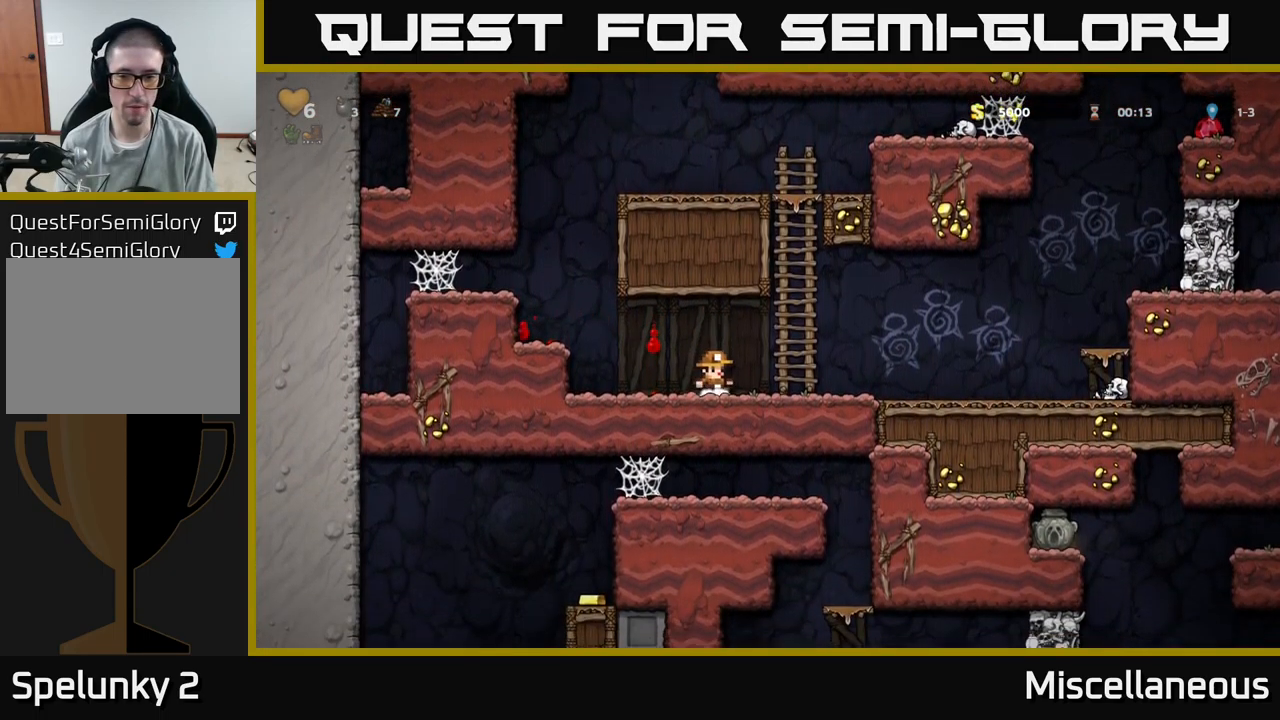
{"buttons": ["A", "DPAD_RIGHT"], "events": [[400, "A", "down"]]}
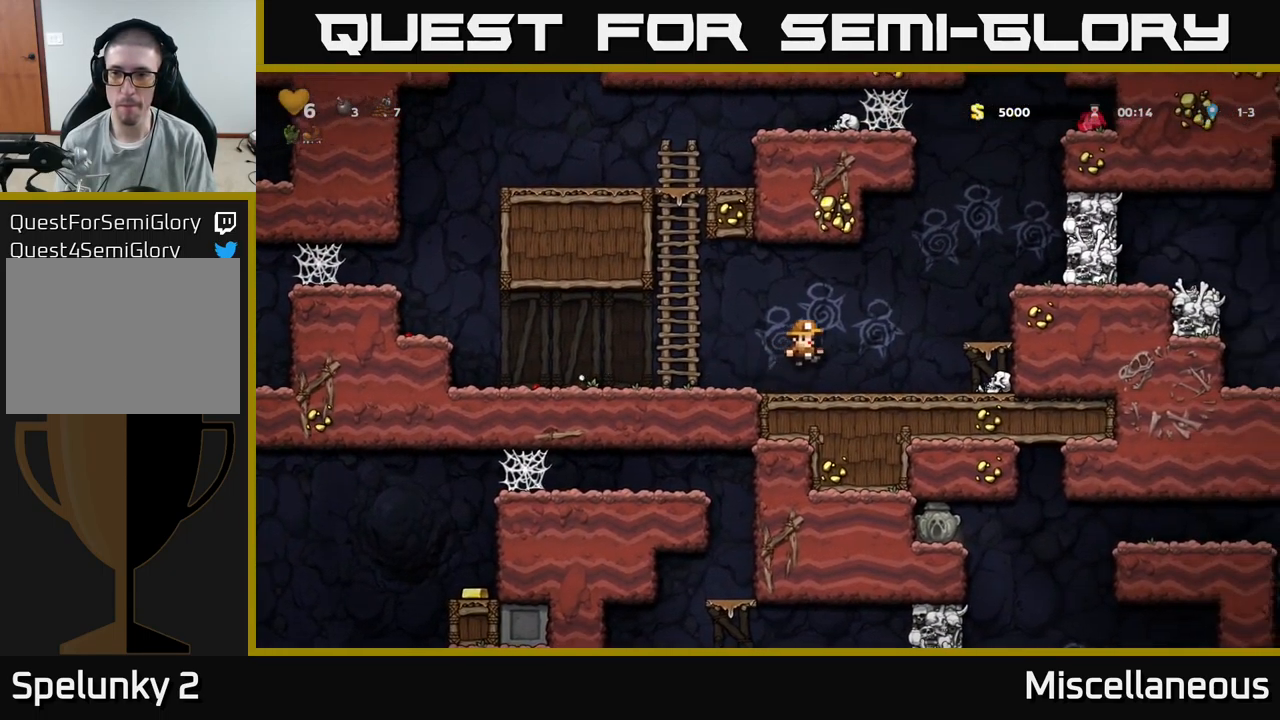
{"buttons": ["A"], "events": [[233, "A", "up"], [367, "DPAD_RIGHT", "up"], [450, "A", "down"]]}
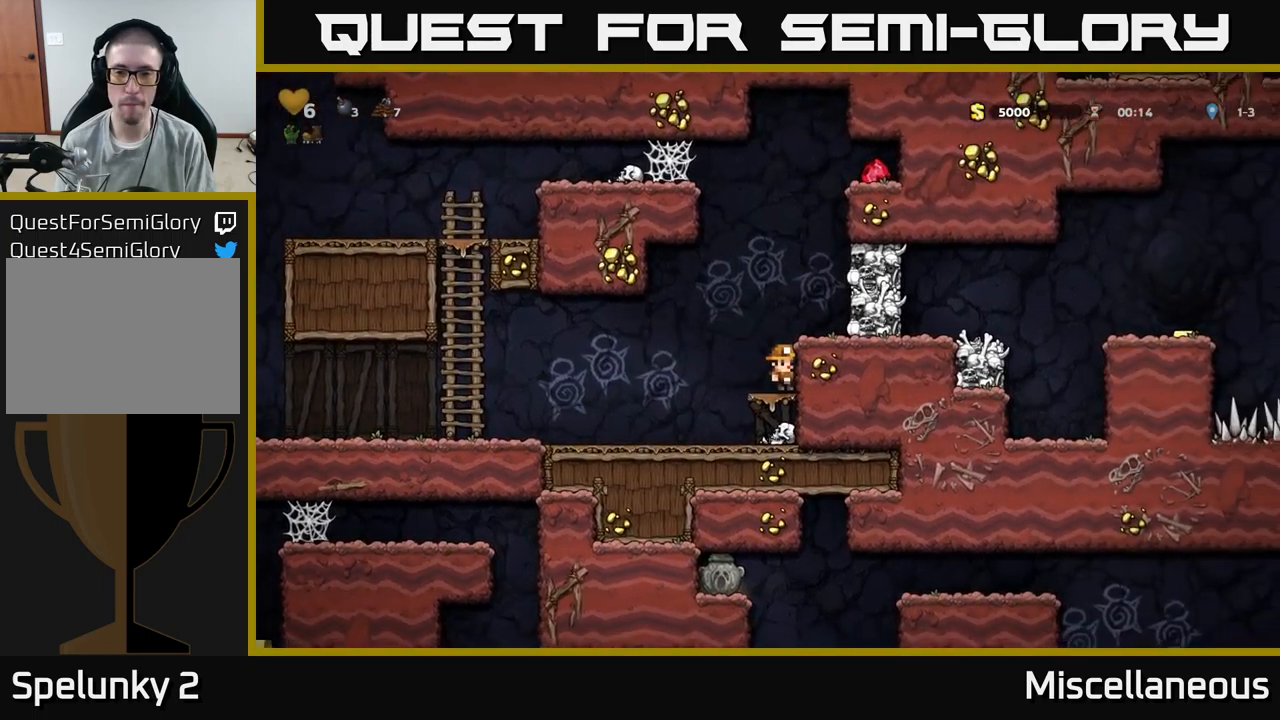
{"buttons": ["A", "X"], "events": [[100, "A", "up"], [150, "DPAD_RIGHT", "down"], [183, "DPAD_RIGHT", "up"], [350, "A", "down"], [367, "X", "down"]]}